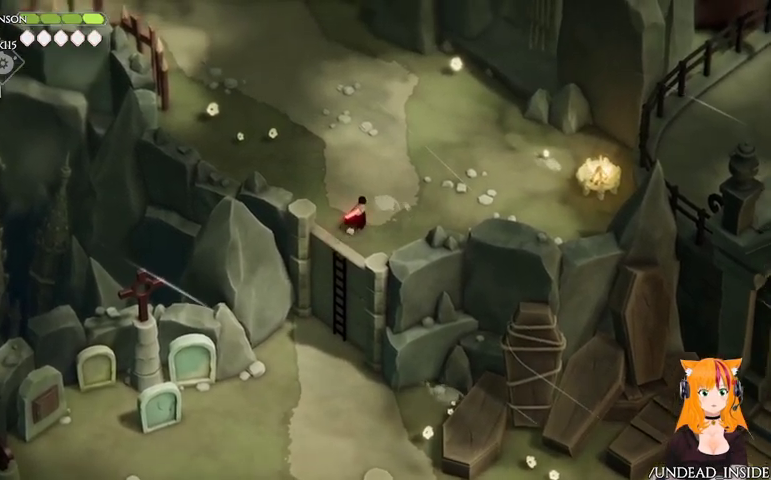
Gameplay with a controller (Xbox layout); each line is a JSON object with the inputs held at the frame after it (dt_ms = milliseconds from this image to that frame). "button_events" lists button changes between this image and that frame as [ms after this image, input, new state], when the widget could be followed in between (sticks are given only as held states). Not read: L3 R3.
{"dt_ms": 500, "buttons": [], "left_stick": "down", "right_stick": "center", "button_events": []}
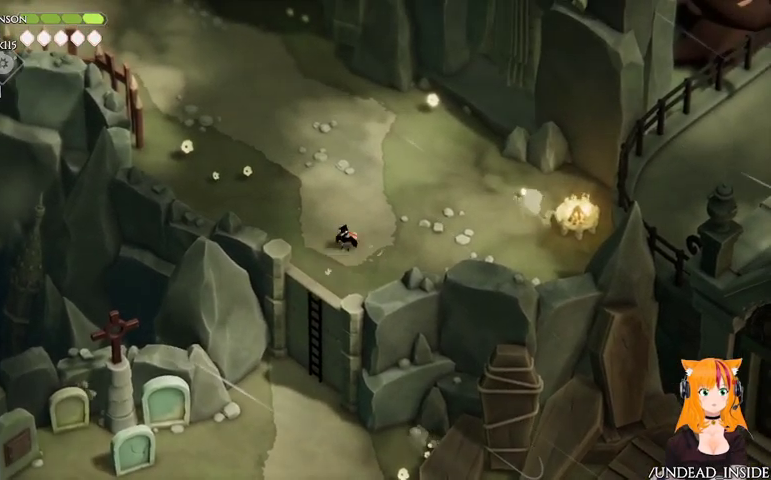
{"dt_ms": 500, "buttons": [], "left_stick": "down-left", "right_stick": "center"}
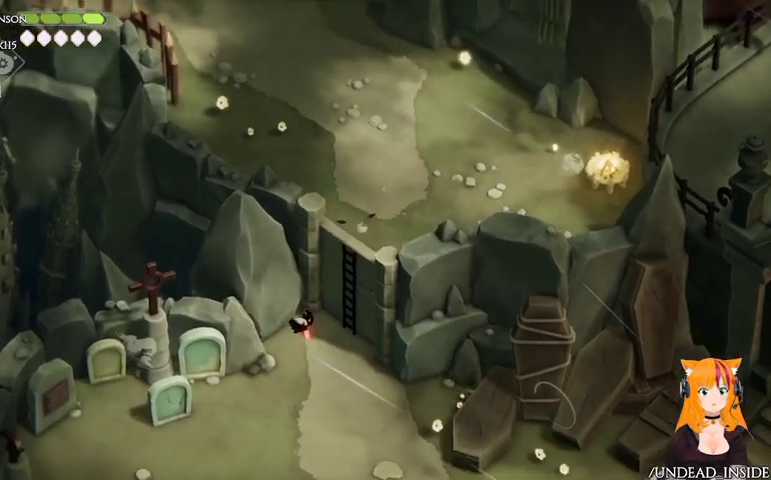
{"dt_ms": 500, "buttons": [], "left_stick": "down-left", "right_stick": "center", "button_events": []}
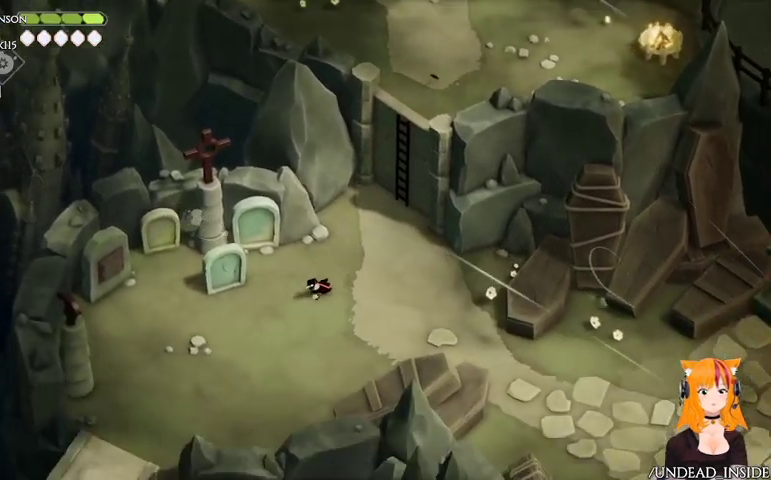
{"dt_ms": 500, "buttons": [], "left_stick": "down-left", "right_stick": "center", "button_events": []}
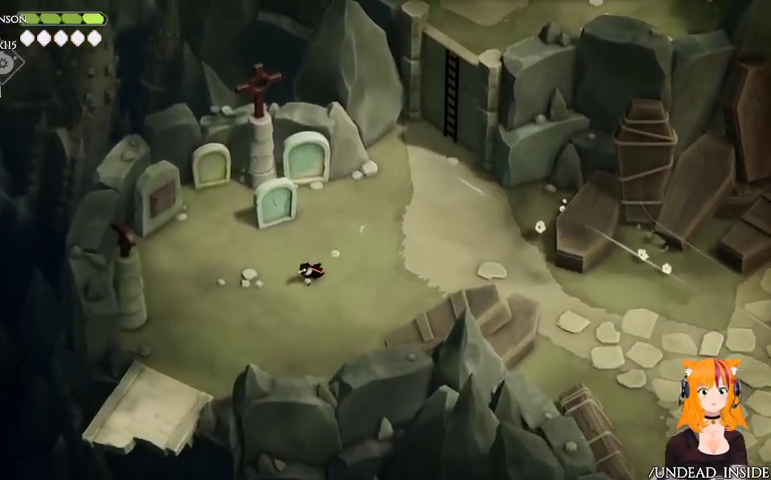
{"dt_ms": 500, "buttons": [], "left_stick": "down-left", "right_stick": "center", "button_events": []}
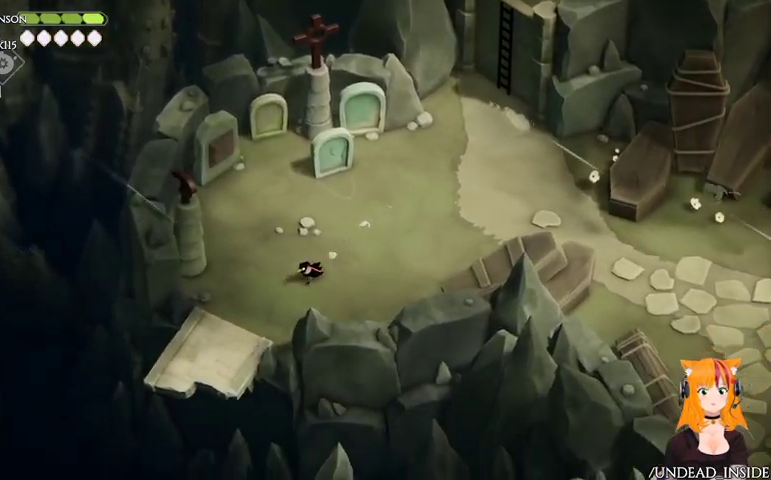
{"dt_ms": 1000, "buttons": [], "left_stick": "center", "right_stick": "center"}
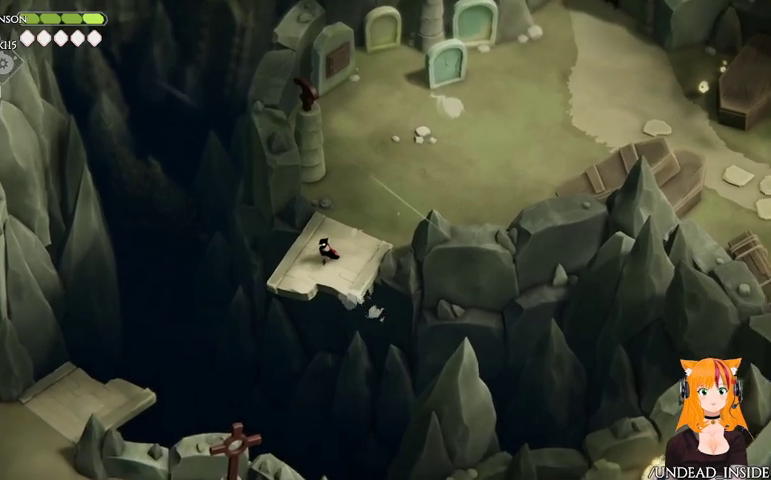
{"dt_ms": 1000, "buttons": [], "left_stick": "center", "right_stick": "center", "button_events": []}
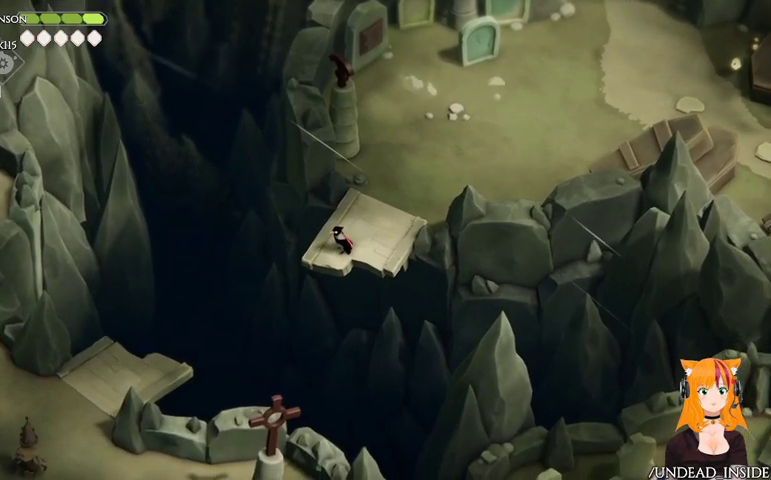
{"dt_ms": 500, "buttons": [], "left_stick": "center", "right_stick": "center", "button_events": []}
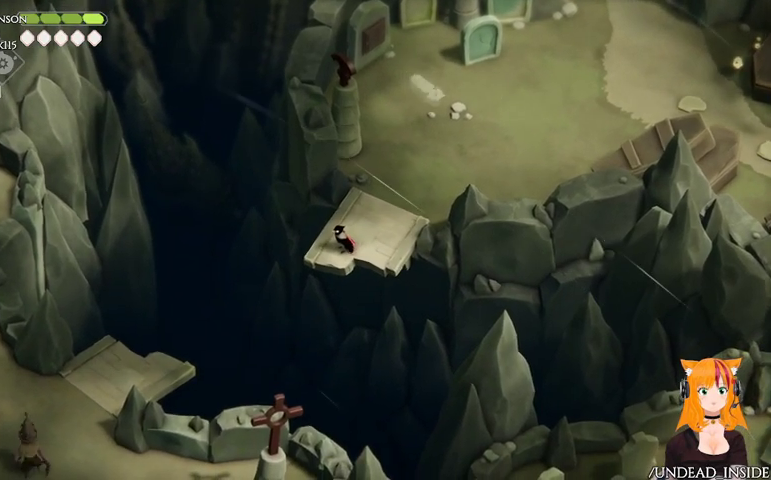
{"dt_ms": 1000, "buttons": ["L2"], "left_stick": "center", "right_stick": "center", "button_events": [[833, "L2", "down"]]}
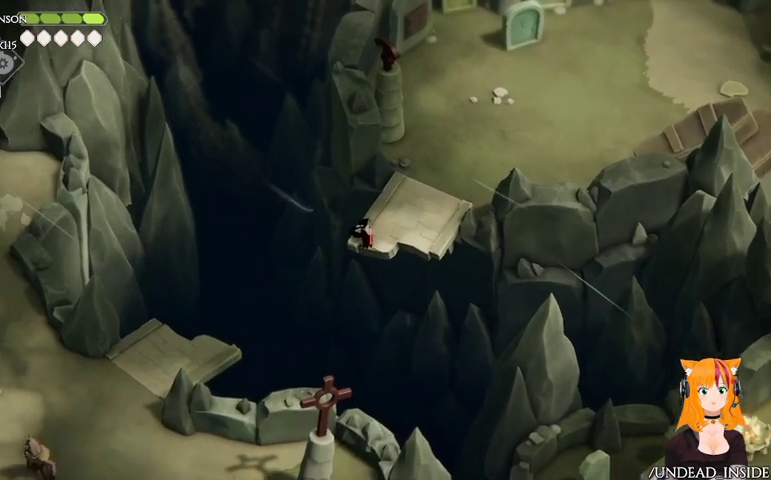
{"dt_ms": 500, "buttons": ["L2"], "left_stick": "center", "right_stick": "center", "button_events": []}
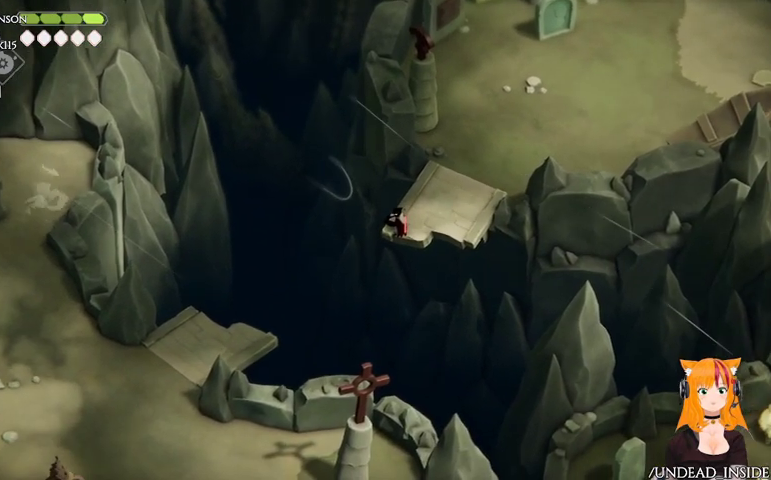
{"dt_ms": 500, "buttons": ["B", "L2"], "left_stick": "center", "right_stick": "center", "button_events": [[67, "B", "down"]]}
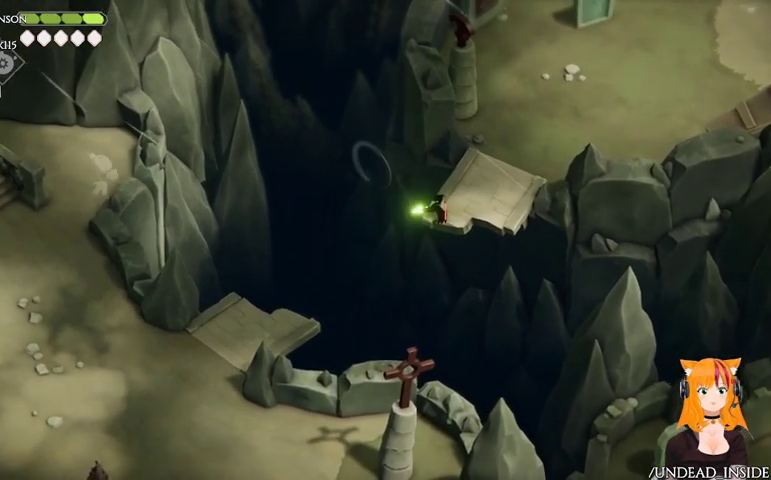
{"dt_ms": 1000, "buttons": ["B", "L2"], "left_stick": "down-left", "right_stick": "center", "button_events": []}
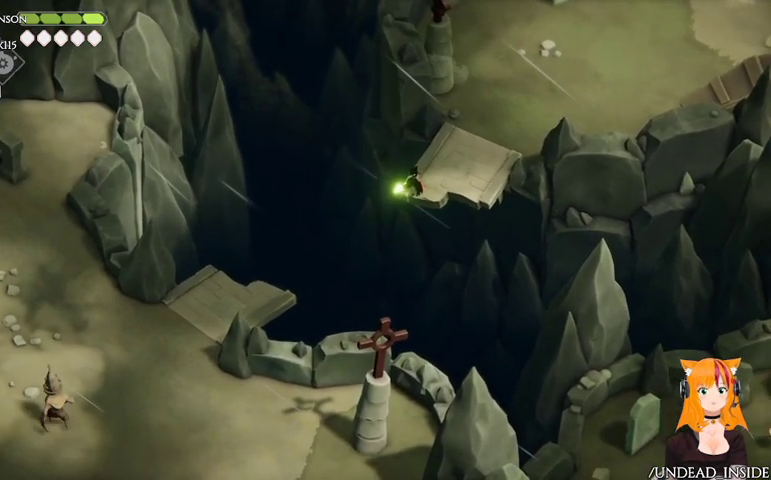
{"dt_ms": 500, "buttons": ["L2"], "left_stick": "down-left", "right_stick": "center", "button_events": [[367, "B", "up"]]}
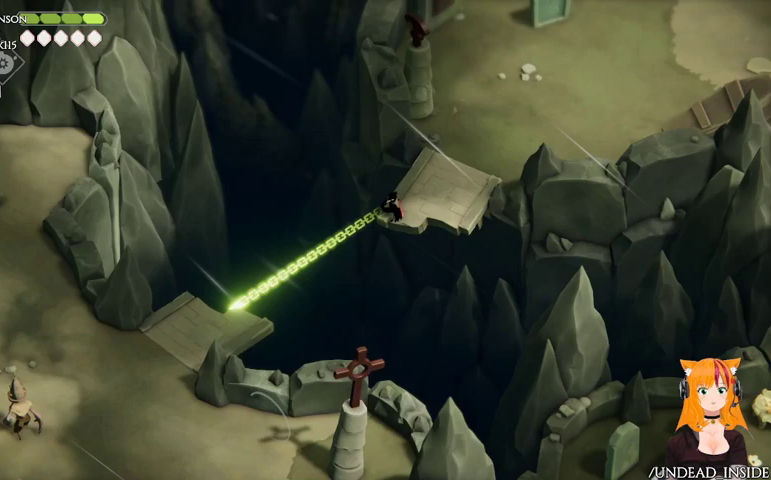
{"dt_ms": 500, "buttons": ["B", "L2"], "left_stick": "down-left", "right_stick": "center", "button_events": [[100, "B", "down"]]}
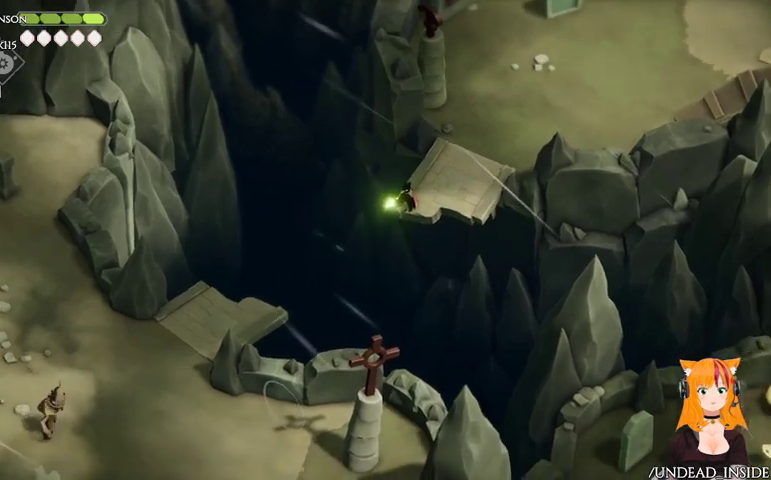
{"dt_ms": 500, "buttons": ["L2"], "left_stick": "down-left", "right_stick": "center", "button_events": [[367, "B", "up"]]}
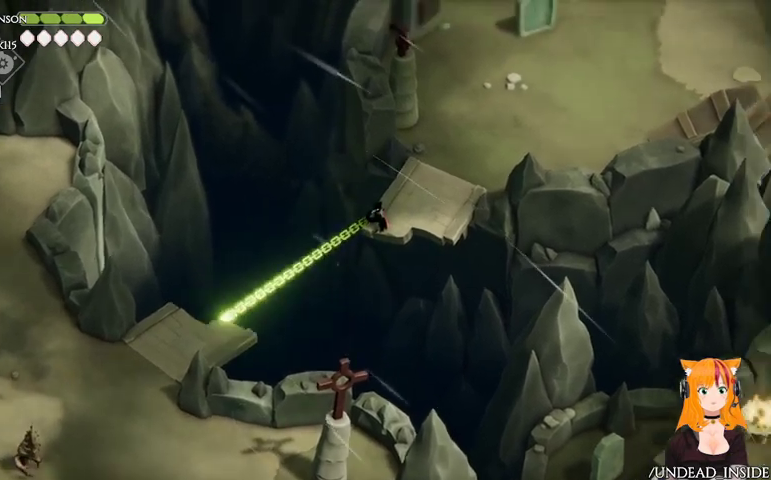
{"dt_ms": 500, "buttons": ["L2"], "left_stick": "down-left", "right_stick": "center", "button_events": []}
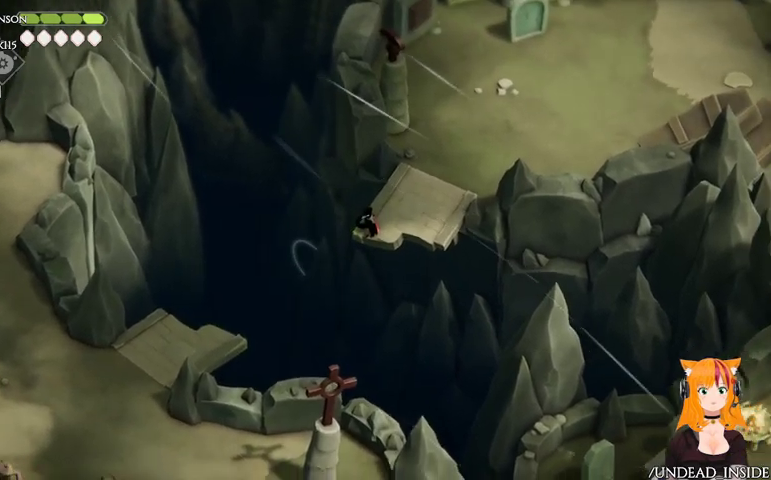
{"dt_ms": 500, "buttons": ["L2"], "left_stick": "down-left", "right_stick": "center", "button_events": []}
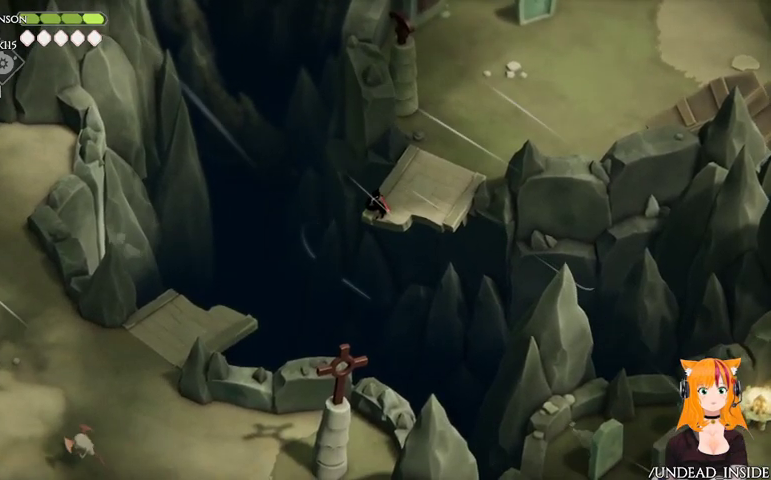
{"dt_ms": 500, "buttons": ["L2"], "left_stick": "down-left", "right_stick": "center", "button_events": [[267, "B", "down"], [400, "B", "up"]]}
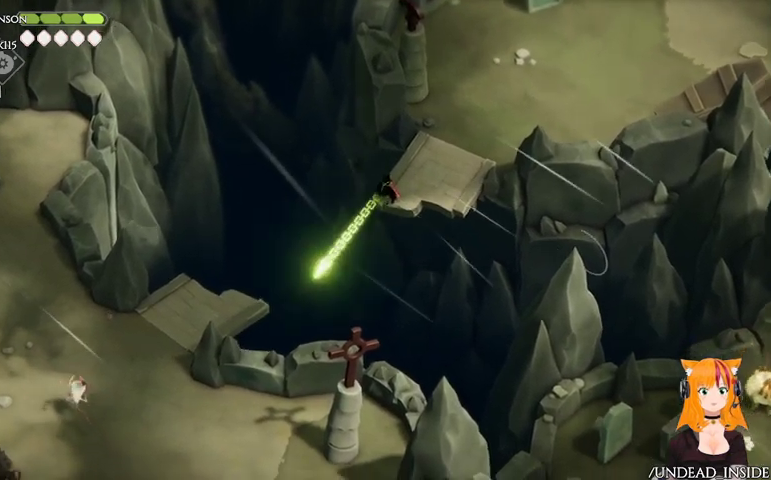
{"dt_ms": 500, "buttons": ["L2"], "left_stick": "down-left", "right_stick": "center", "button_events": []}
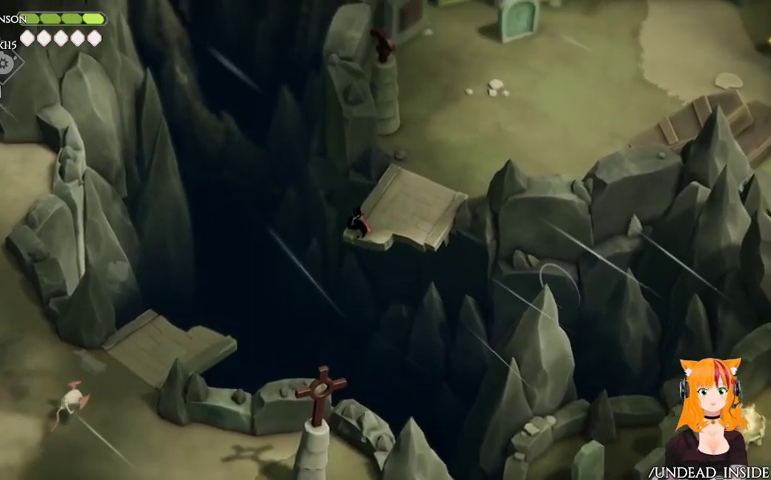
{"dt_ms": 500, "buttons": ["L2"], "left_stick": "down-left", "right_stick": "center"}
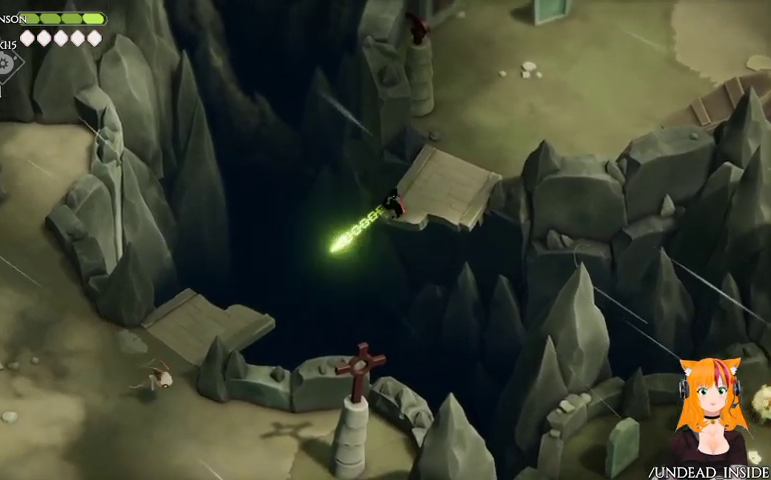
{"dt_ms": 500, "buttons": ["L2"], "left_stick": "down-left", "right_stick": "center", "button_events": []}
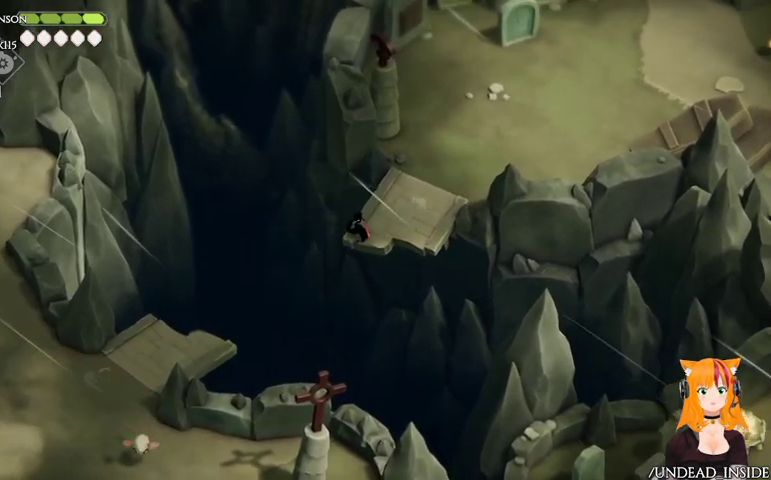
{"dt_ms": 500, "buttons": ["L2"], "left_stick": "up-right", "right_stick": "center", "button_events": []}
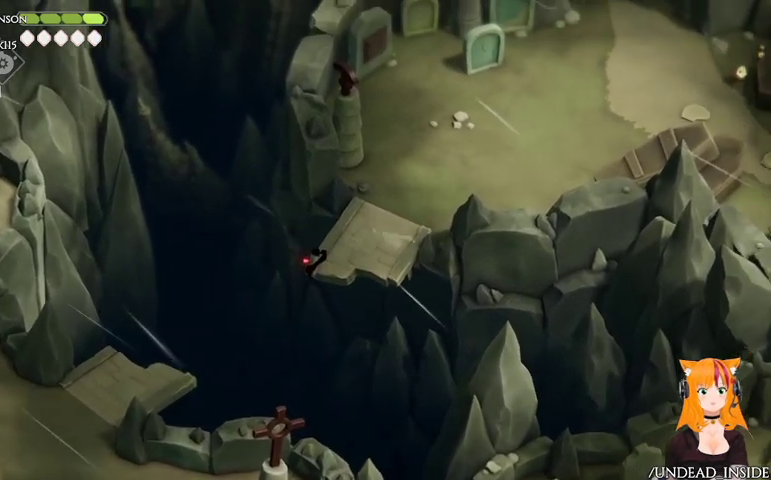
{"dt_ms": 500, "buttons": ["A", "L2"], "left_stick": "up-right", "right_stick": "center", "button_events": [[433, "A", "down"]]}
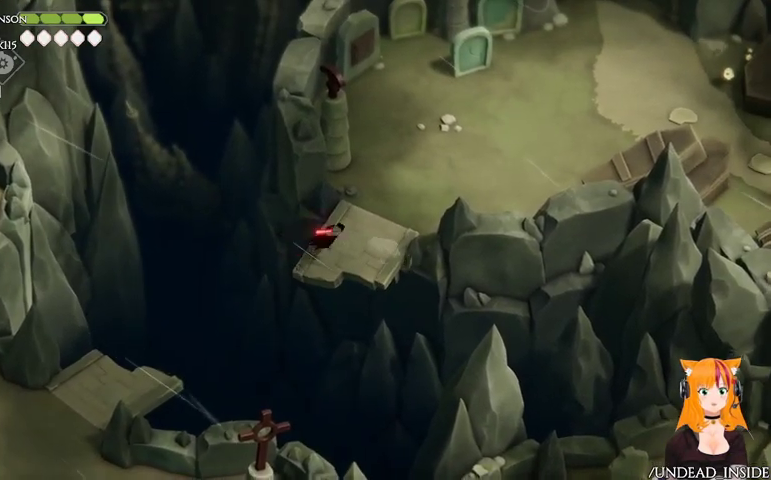
{"dt_ms": 500, "buttons": ["L2"], "left_stick": "up-right", "right_stick": "center", "button_events": [[133, "A", "up"]]}
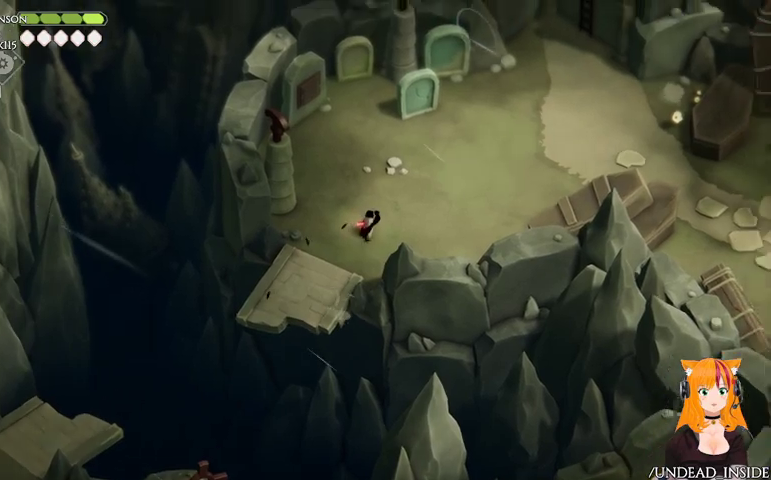
{"dt_ms": 500, "buttons": [], "left_stick": "up-right", "right_stick": "center", "button_events": [[33, "L2", "up"]]}
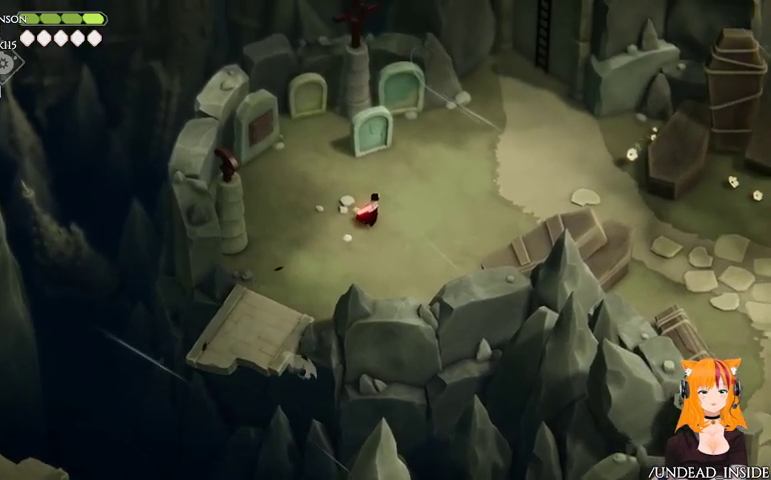
{"dt_ms": 500, "buttons": [], "left_stick": "up-right", "right_stick": "center", "button_events": [[200, "A", "down"], [467, "A", "up"]]}
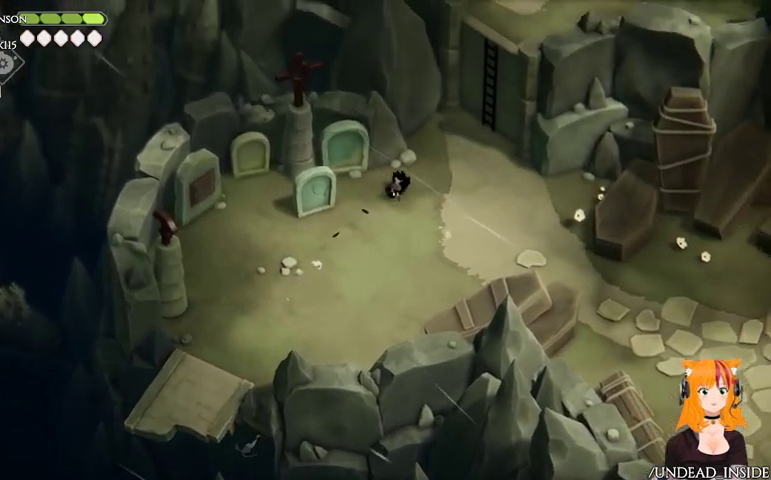
{"dt_ms": 500, "buttons": [], "left_stick": "up-right", "right_stick": "center", "button_events": []}
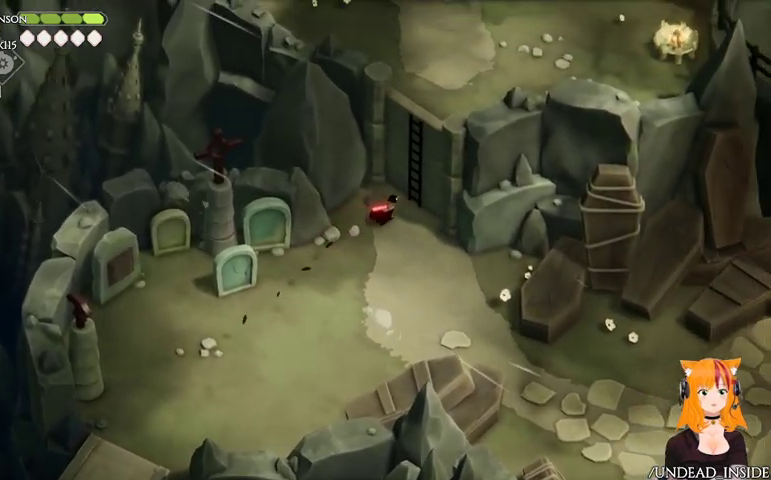
{"dt_ms": 500, "buttons": [], "left_stick": "up-right", "right_stick": "center", "button_events": [[233, "Y", "down"], [367, "Y", "up"]]}
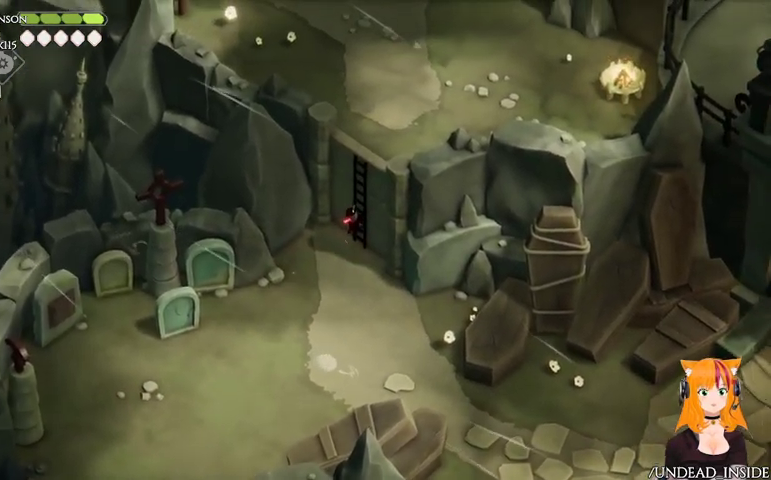
{"dt_ms": 500, "buttons": [], "left_stick": "up-right", "right_stick": "center", "button_events": []}
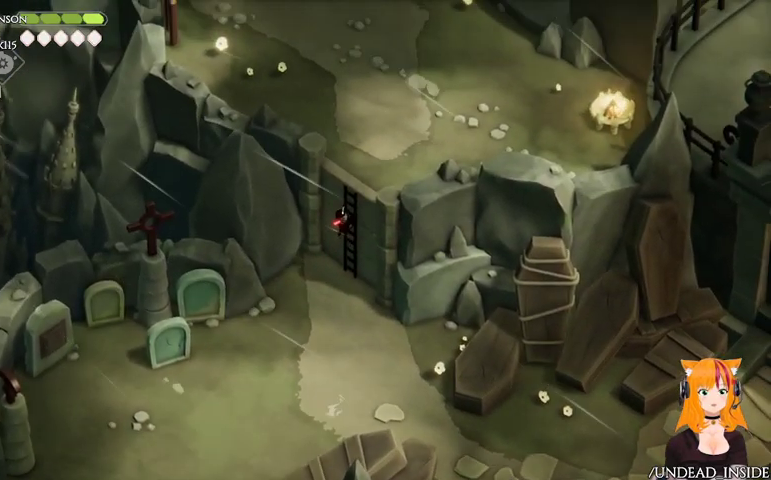
{"dt_ms": 500, "buttons": [], "left_stick": "up-right", "right_stick": "center", "button_events": []}
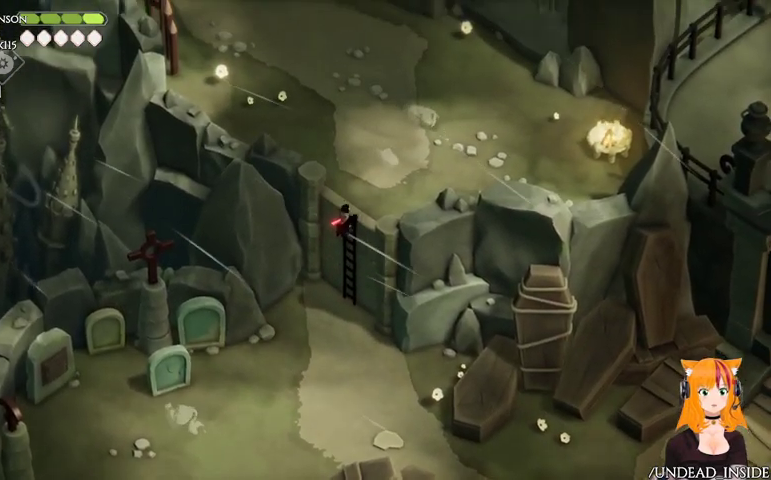
{"dt_ms": 500, "buttons": [], "left_stick": "up", "right_stick": "center", "button_events": []}